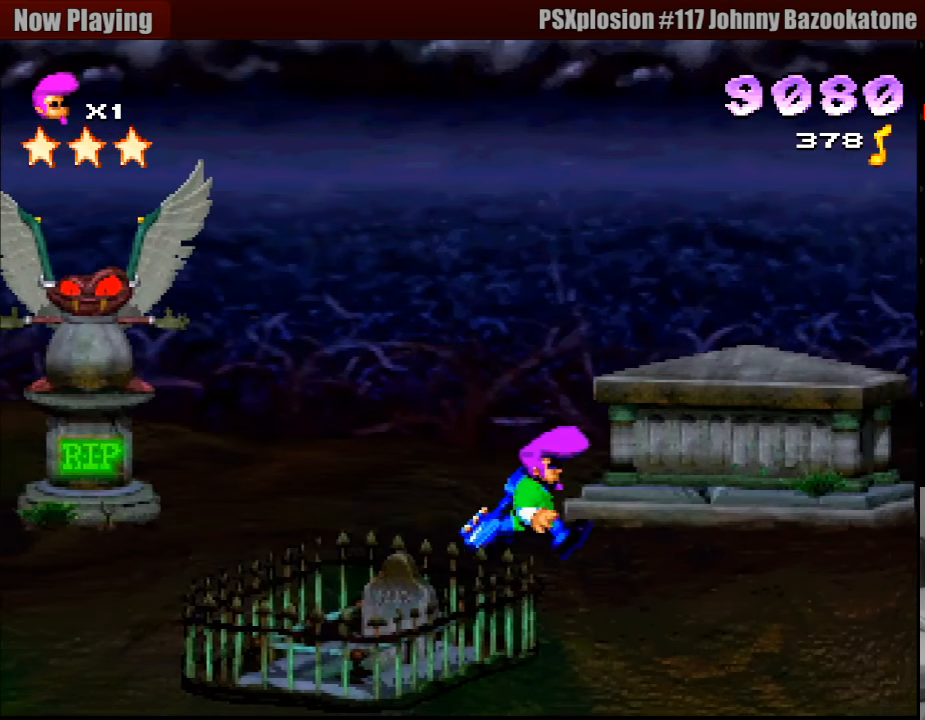
Gameplay with a controller (PlayStation layout); each line is a JSON object with the inputs held at the frame after it. "events" lists button and stick changes between this image and that frame as [ms after this image, input, new state], when the widget could be followed in between. Not read: L3 R3.
{"buttons": ["SQUARE", "R1", "DPAD_LEFT"], "events": [[167, "DPAD_LEFT", "down"], [433, "SQUARE", "down"]]}
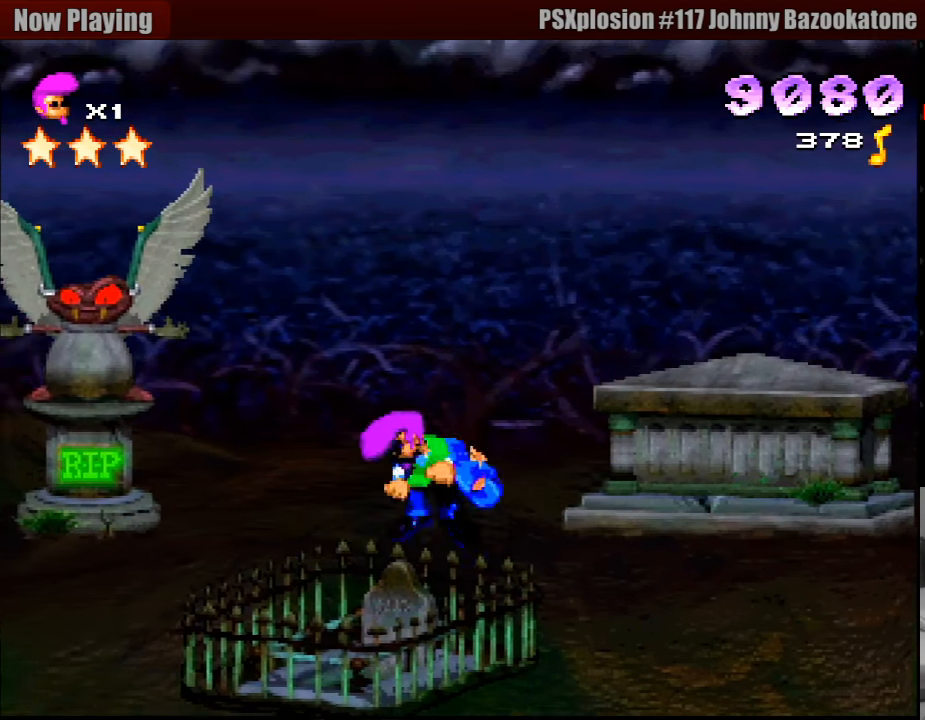
{"buttons": ["CROSS", "R1"], "events": [[17, "DPAD_LEFT", "up"], [200, "SQUARE", "up"], [217, "CROSS", "down"]]}
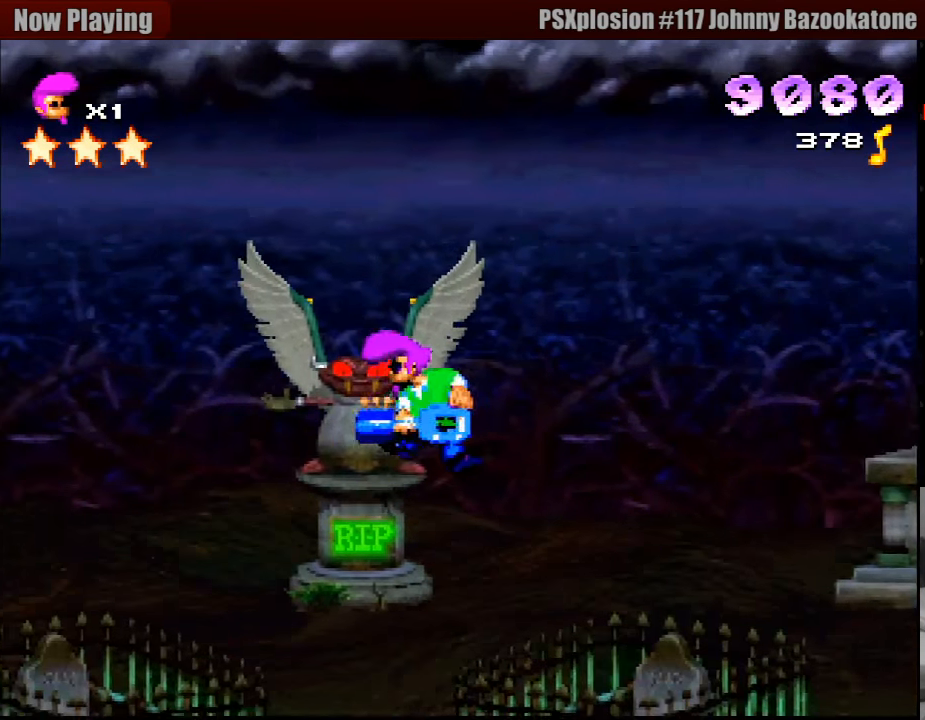
{"buttons": ["CROSS", "R1", "DPAD_UP"], "events": [[167, "CROSS", "up"], [267, "DPAD_UP", "down"], [333, "CROSS", "down"]]}
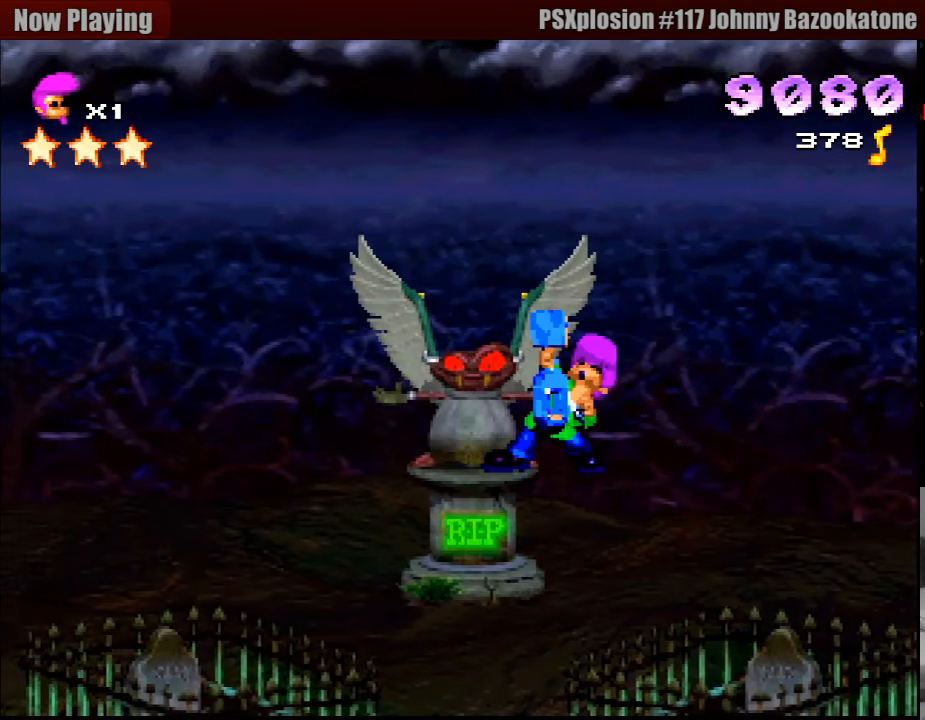
{"buttons": ["R1"], "events": [[17, "CROSS", "up"], [133, "CROSS", "down"], [266, "CROSS", "up"], [283, "DPAD_UP", "up"], [316, "DPAD_RIGHT", "down"], [483, "DPAD_RIGHT", "up"]]}
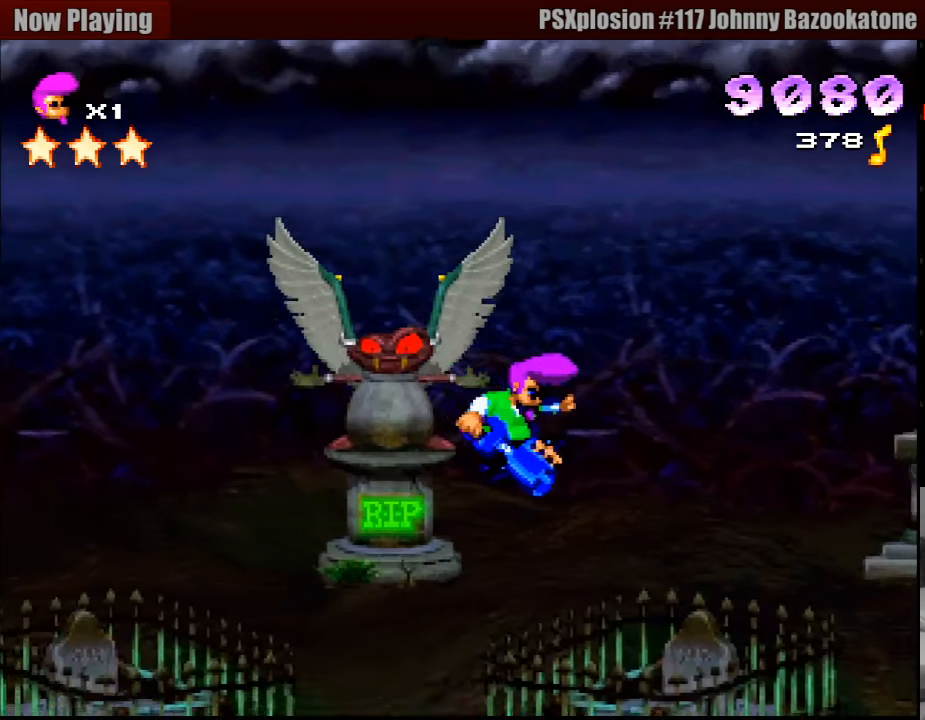
{"buttons": ["DPAD_UP"], "events": [[33, "R1", "up"], [150, "DPAD_LEFT", "down"], [500, "DPAD_LEFT", "up"], [500, "DPAD_UP", "down"]]}
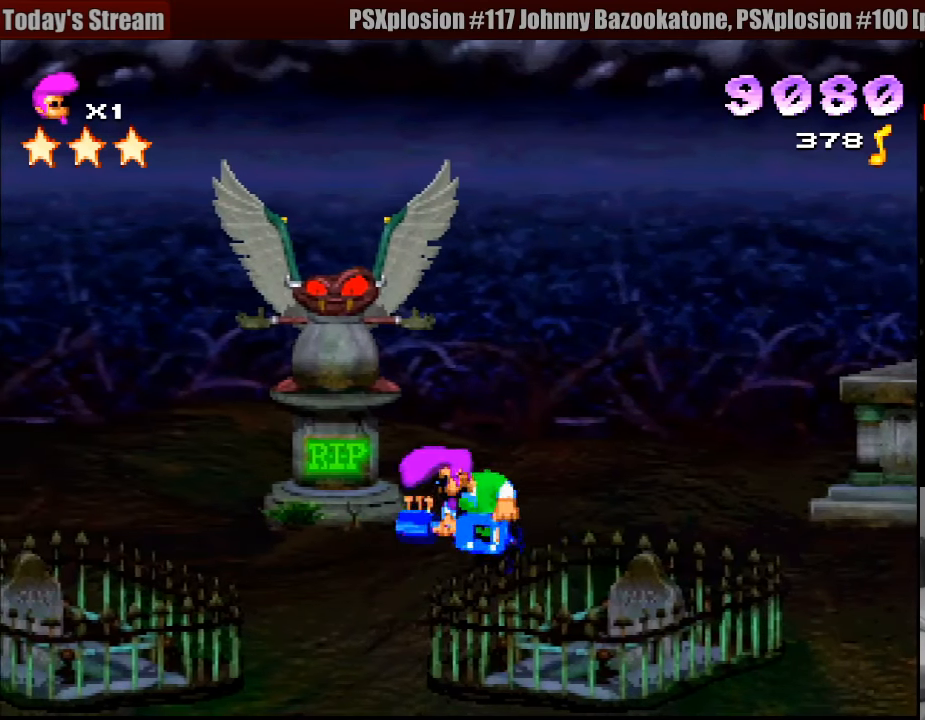
{"buttons": ["DPAD_UP"], "events": [[33, "DPAD_LEFT", "down"], [83, "CROSS", "down"], [117, "DPAD_LEFT", "up"], [250, "CROSS", "up"], [300, "CROSS", "down"], [467, "CROSS", "up"]]}
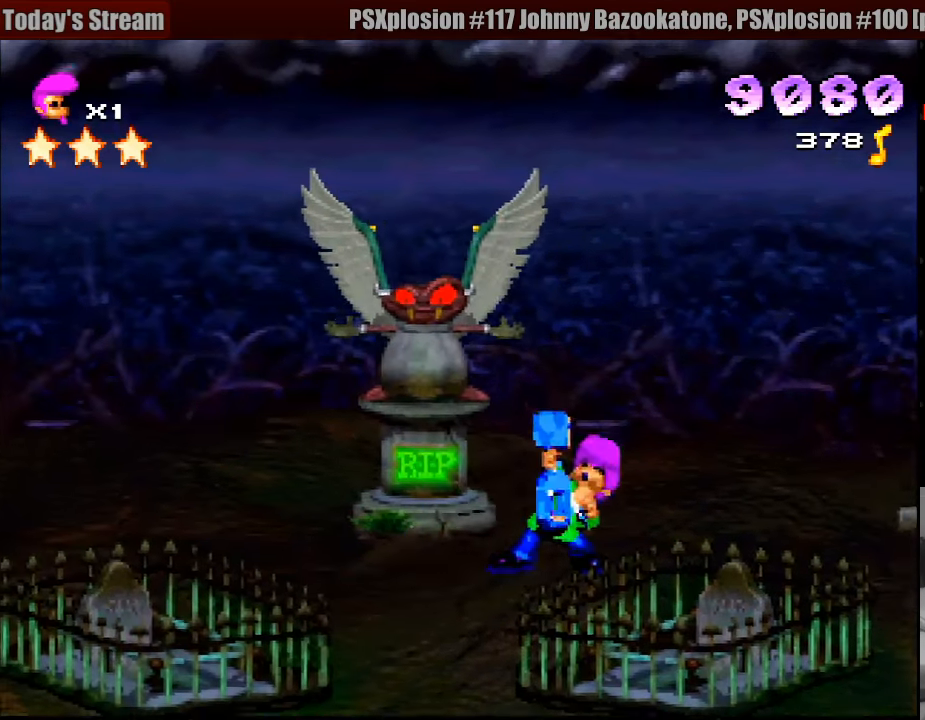
{"buttons": ["CROSS", "DPAD_UP"], "events": [[17, "DPAD_LEFT", "down"], [250, "DPAD_LEFT", "up"], [267, "CROSS", "down"], [350, "START", "down"], [367, "START", "up"], [450, "CROSS", "up"], [500, "CROSS", "down"]]}
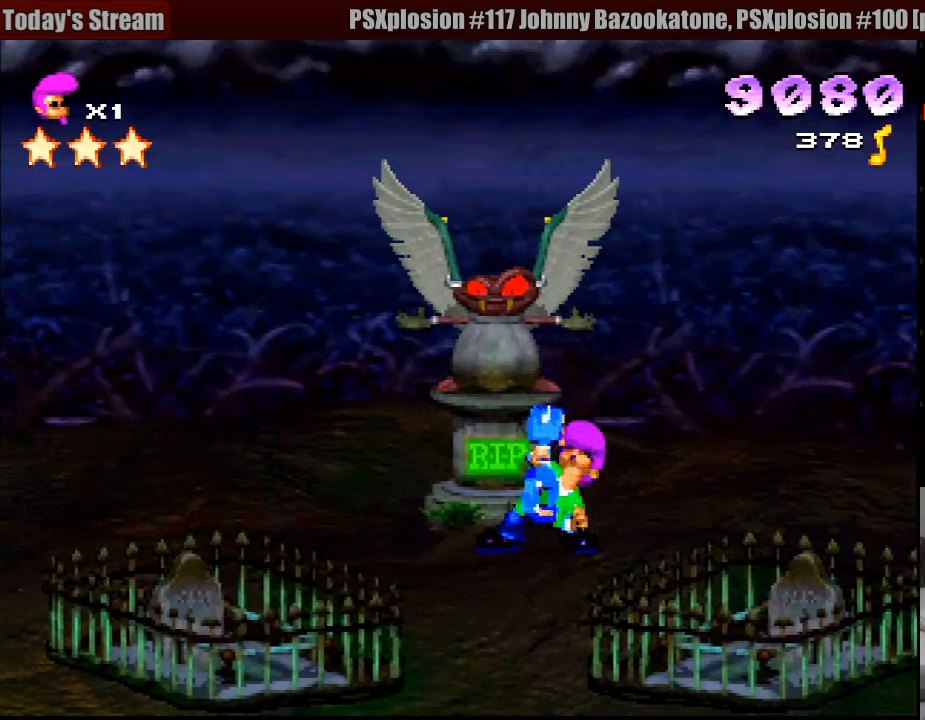
{"buttons": ["CROSS", "DPAD_UP"], "events": [[133, "CROSS", "up"], [200, "CROSS", "down"], [233, "DPAD_LEFT", "down"], [283, "CROSS", "up"], [400, "DPAD_LEFT", "up"], [483, "CROSS", "down"]]}
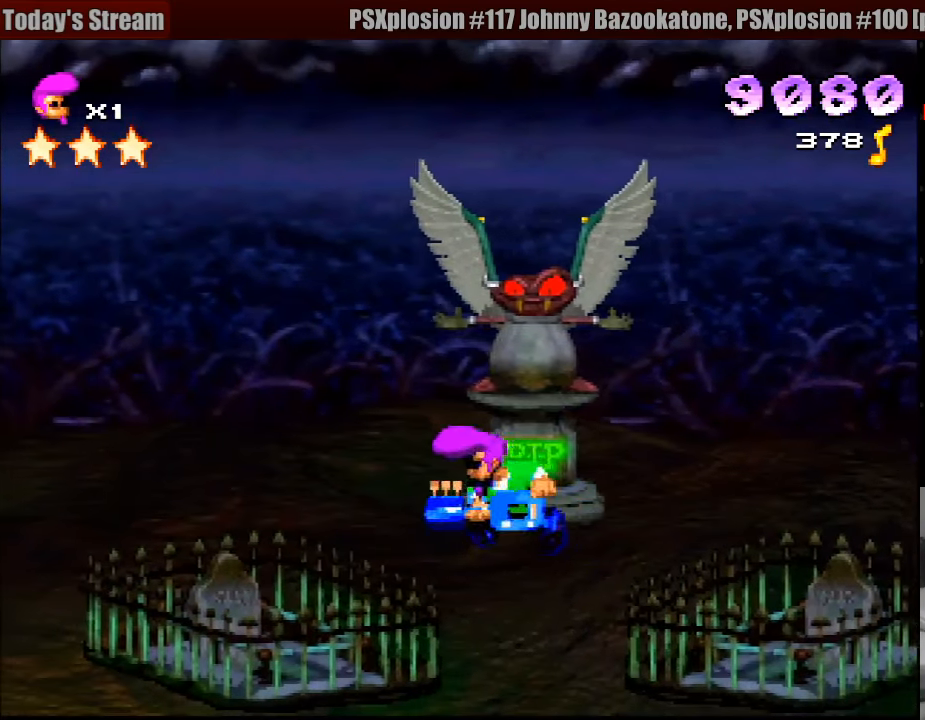
{"buttons": [], "events": [[100, "CROSS", "up"], [183, "CROSS", "down"], [283, "CROSS", "up"], [350, "CROSS", "down"], [467, "DPAD_UP", "up"], [483, "CROSS", "up"]]}
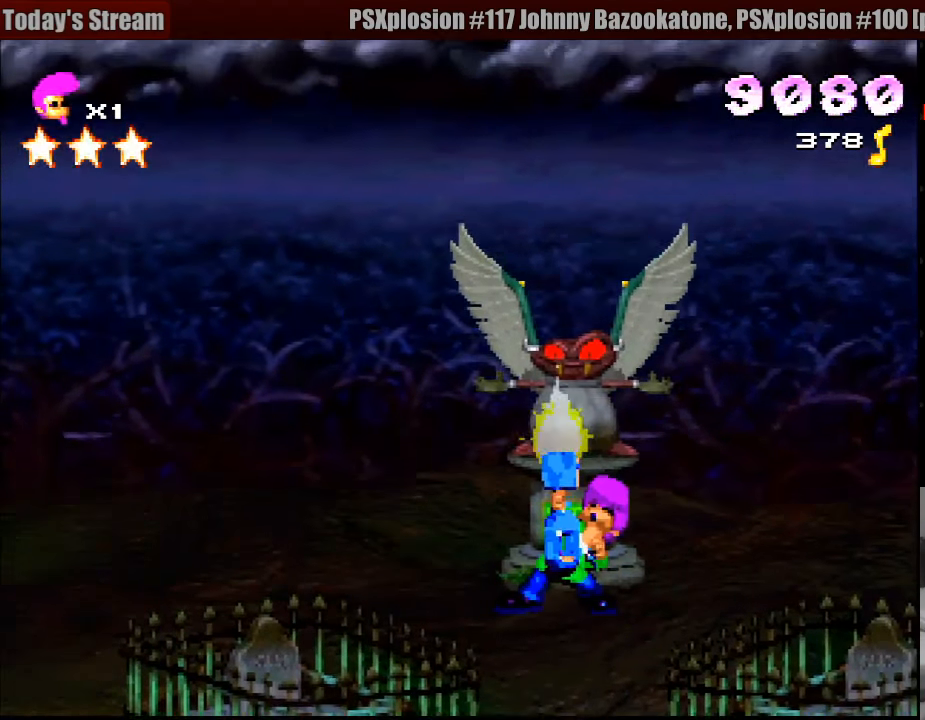
{"buttons": ["DPAD_DOWN"], "events": [[100, "CROSS", "down"], [100, "DPAD_DOWN", "down"], [167, "CROSS", "up"], [367, "CROSS", "down"], [450, "CROSS", "up"]]}
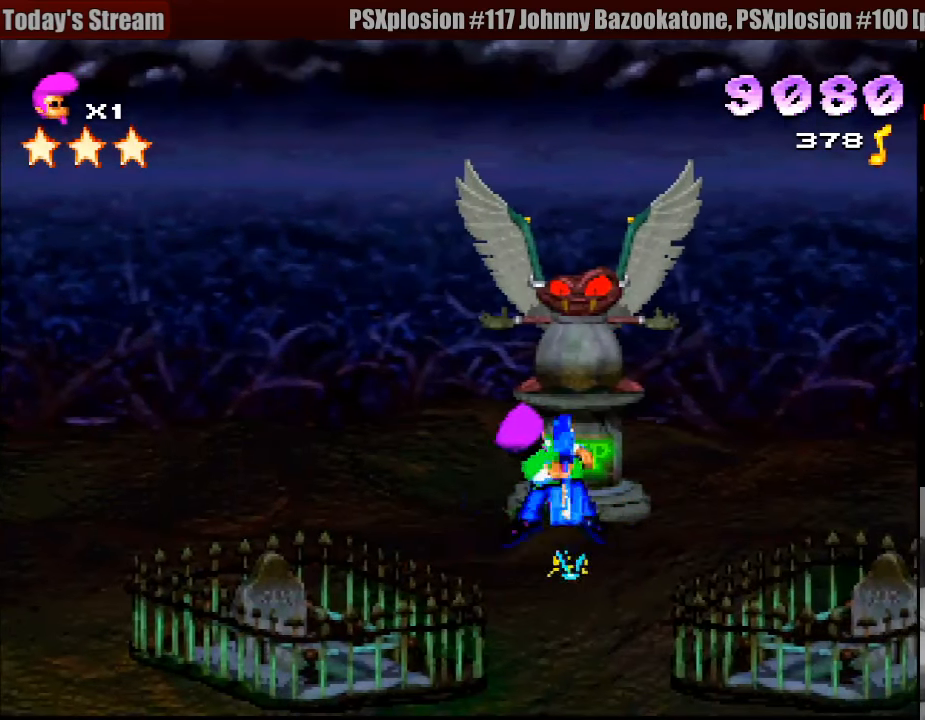
{"buttons": ["R1", "DPAD_RIGHT"], "events": [[83, "CROSS", "down"], [100, "DPAD_DOWN", "up"], [167, "CROSS", "up"], [167, "DPAD_RIGHT", "down"], [317, "R1", "down"]]}
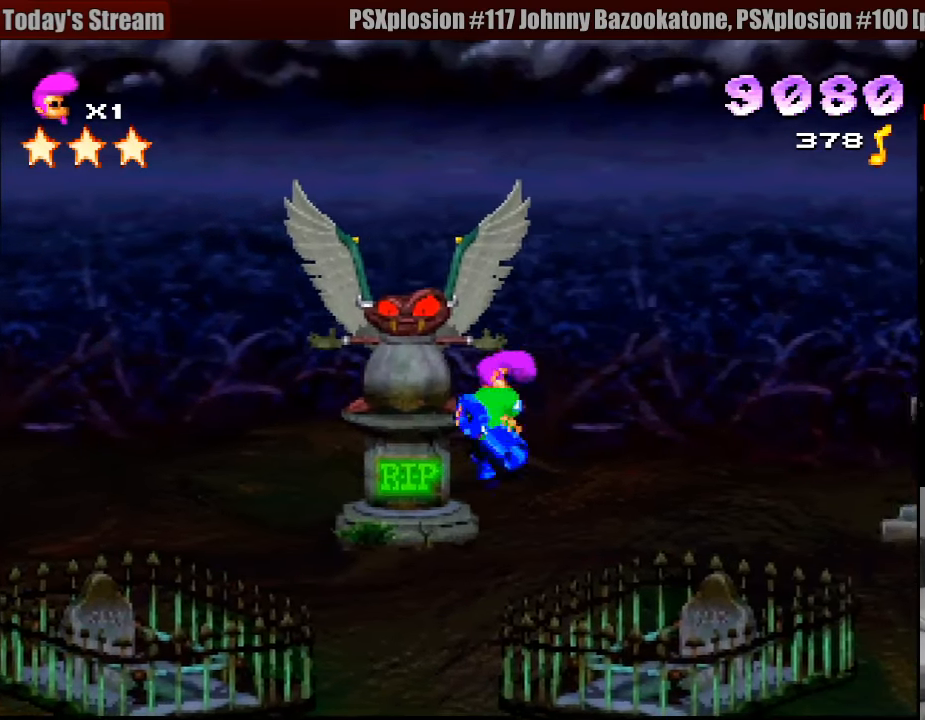
{"buttons": ["R1", "DPAD_RIGHT"], "events": []}
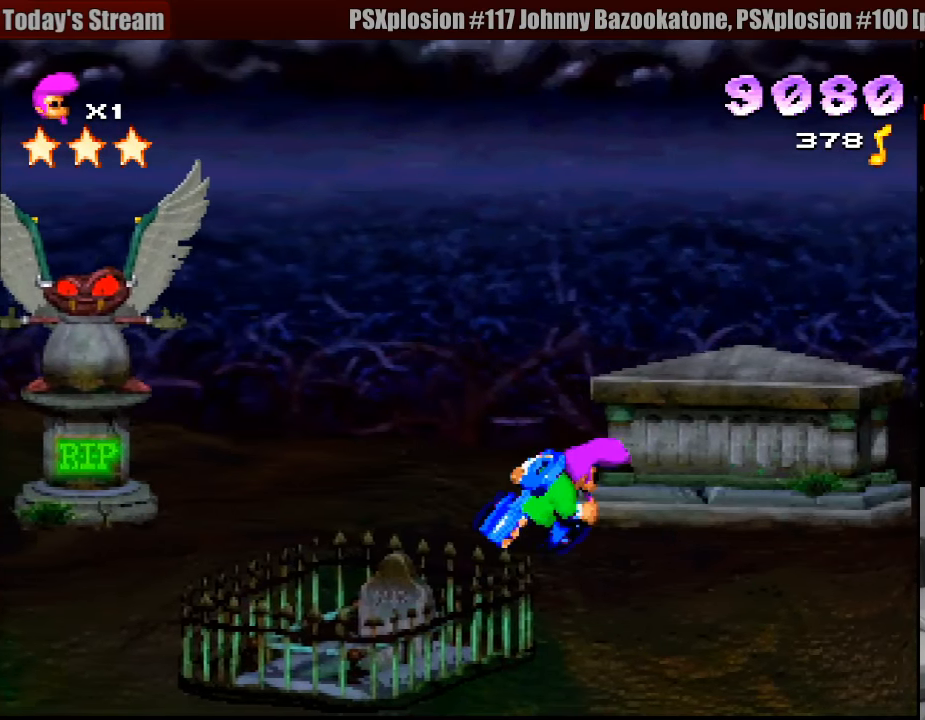
{"buttons": ["R1"], "events": [[300, "DPAD_RIGHT", "up"], [333, "DPAD_RIGHT", "down"], [350, "DPAD_RIGHT", "up"]]}
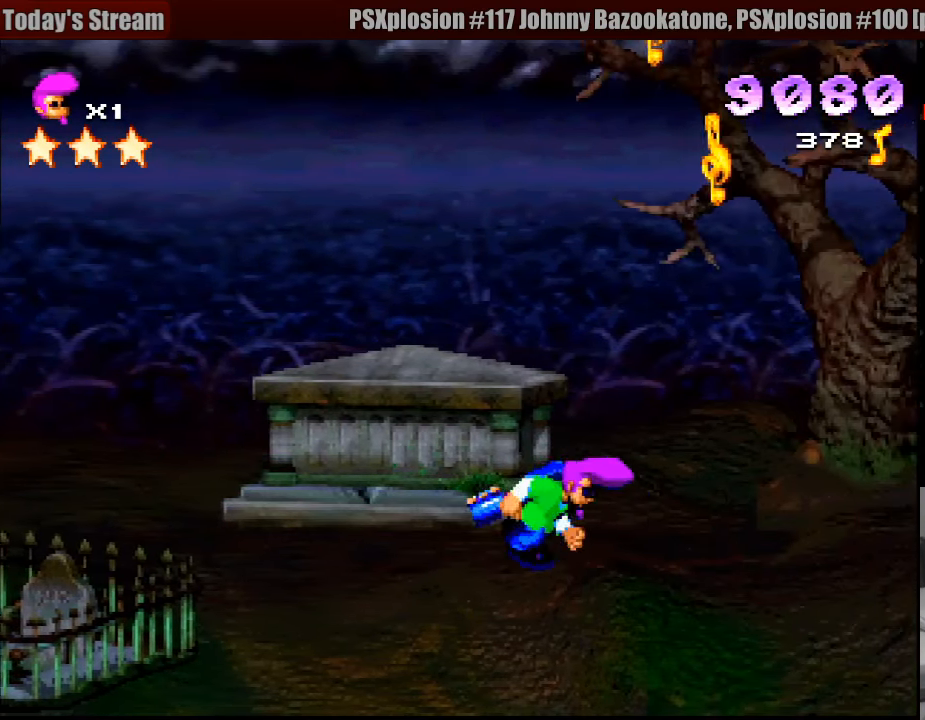
{"buttons": ["SQUARE", "R1"], "events": [[117, "SQUARE", "down"], [234, "DPAD_RIGHT", "down"], [350, "DPAD_RIGHT", "up"]]}
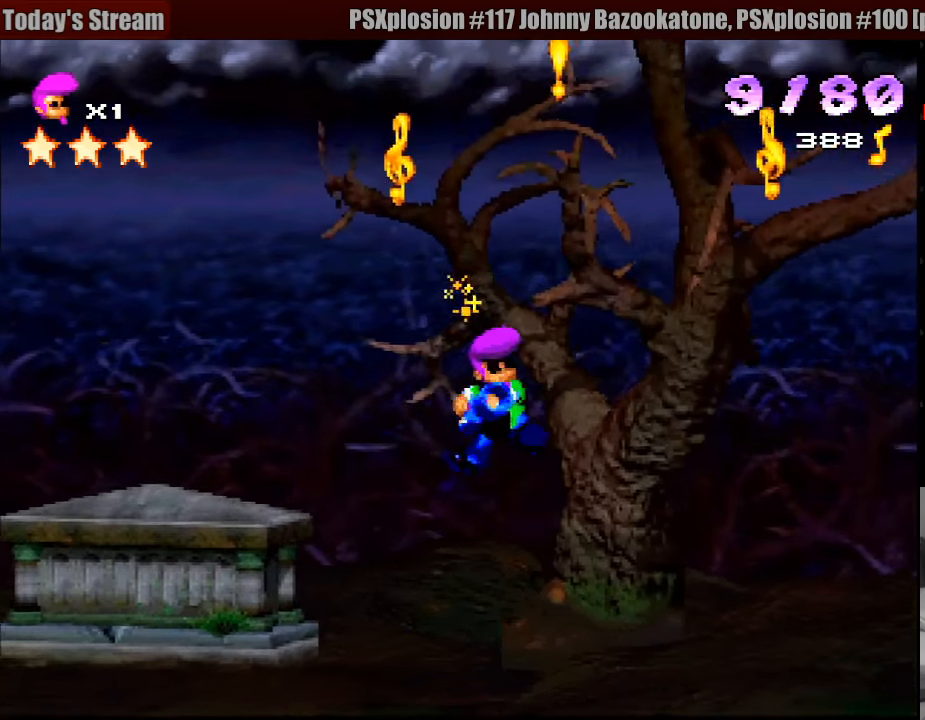
{"buttons": ["SQUARE", "R1"], "events": [[250, "DPAD_RIGHT", "down"], [250, "SQUARE", "up"], [400, "DPAD_RIGHT", "up"], [400, "SQUARE", "down"]]}
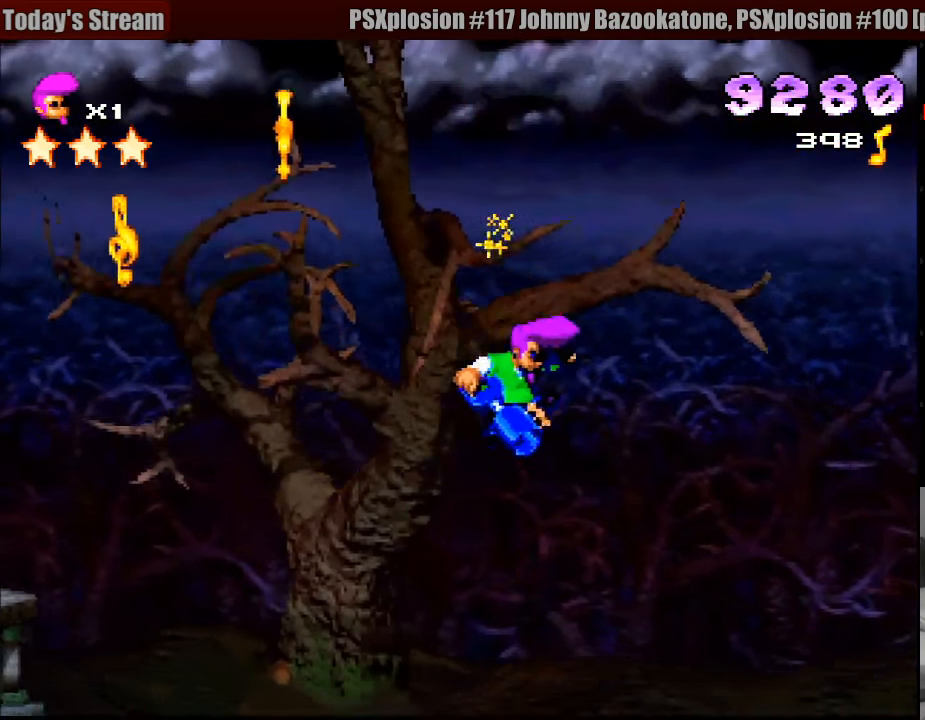
{"buttons": ["SQUARE", "R1", "DPAD_LEFT"], "events": [[83, "DPAD_LEFT", "down"], [283, "SQUARE", "up"], [350, "SQUARE", "down"]]}
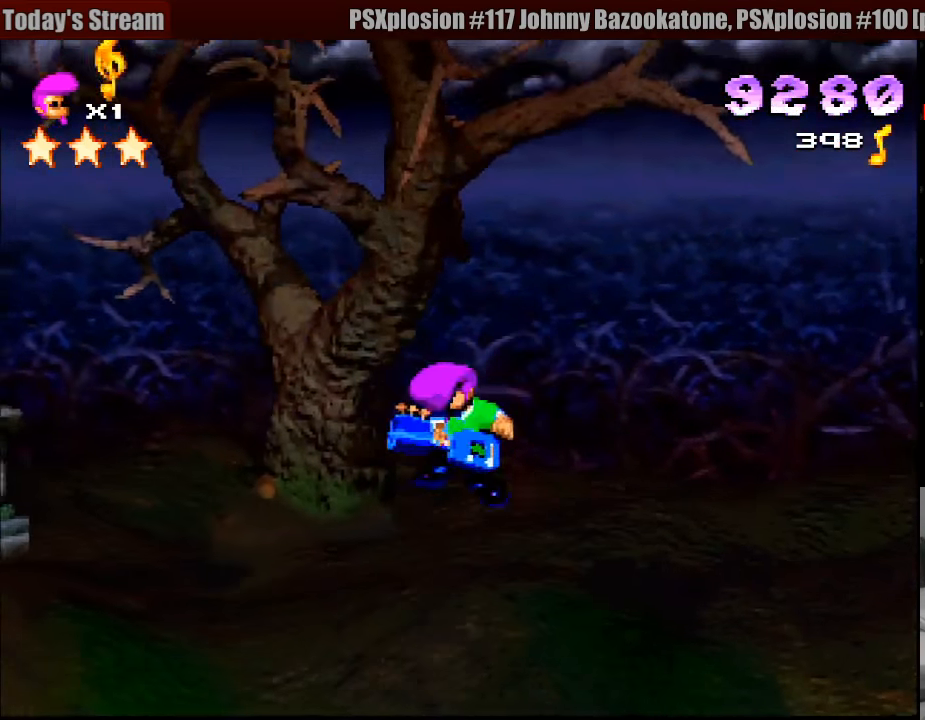
{"buttons": ["SQUARE", "R1"], "events": [[116, "DPAD_LEFT", "up"], [233, "DPAD_RIGHT", "down"], [316, "DPAD_RIGHT", "up"], [316, "SQUARE", "up"], [483, "SQUARE", "down"]]}
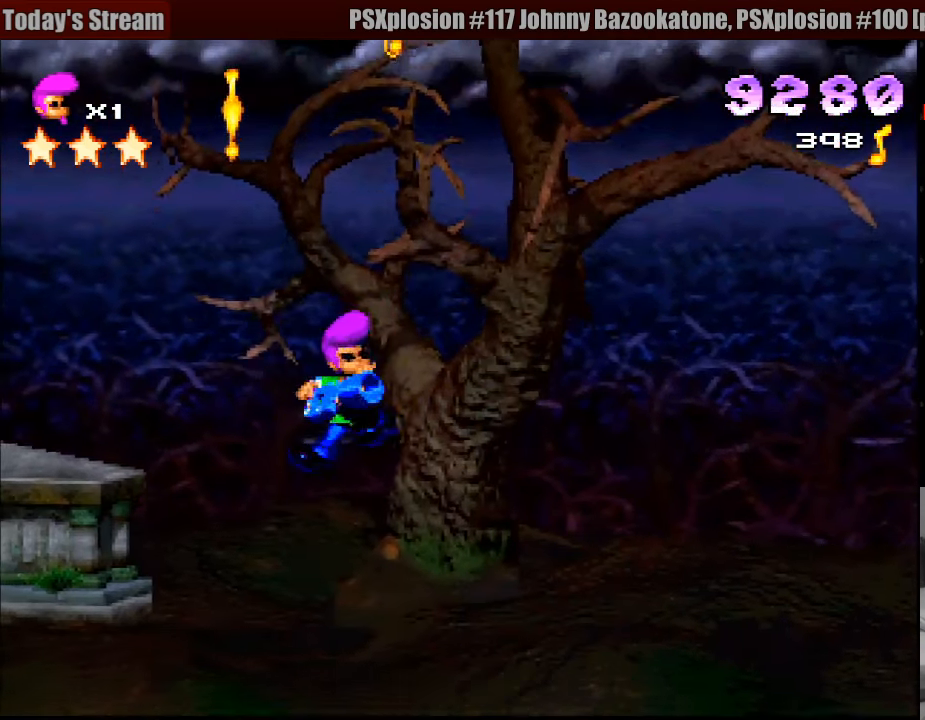
{"buttons": ["SQUARE", "R1", "DPAD_RIGHT"], "events": [[433, "DPAD_RIGHT", "down"]]}
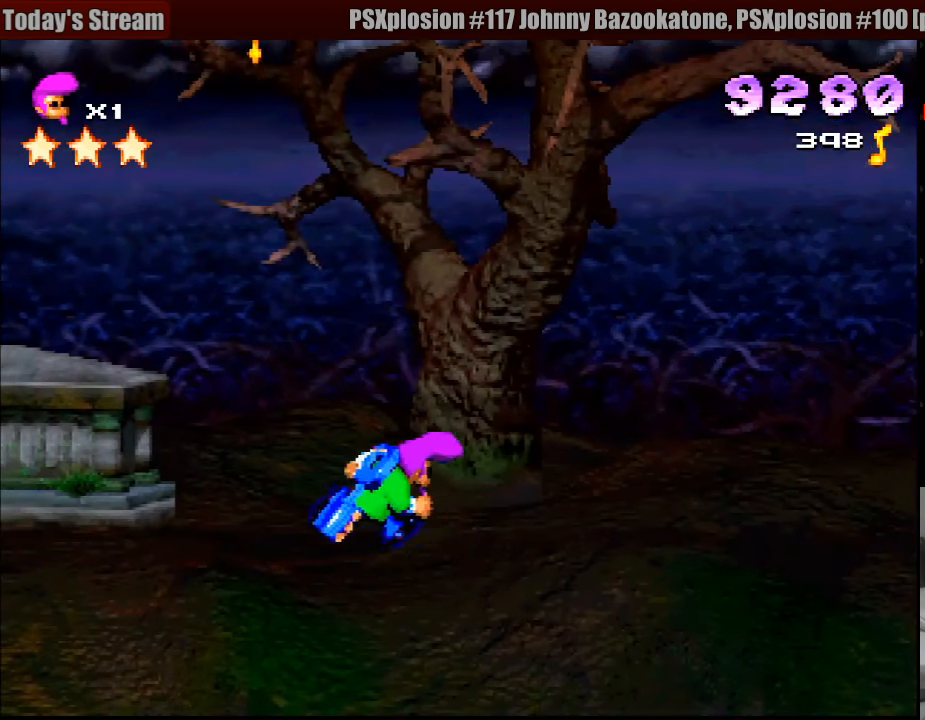
{"buttons": ["SQUARE", "R1"], "events": [[50, "DPAD_RIGHT", "up"], [333, "DPAD_LEFT", "down"], [400, "SQUARE", "up"], [433, "DPAD_LEFT", "up"], [466, "SQUARE", "down"]]}
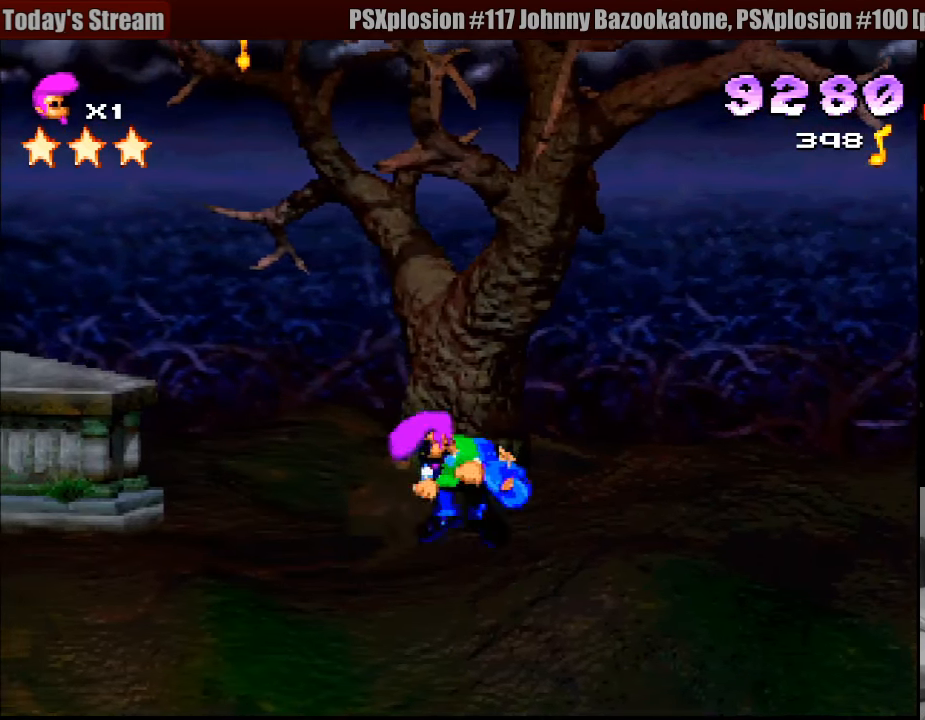
{"buttons": ["SQUARE", "R1"], "events": [[316, "DPAD_RIGHT", "down"], [466, "DPAD_RIGHT", "up"]]}
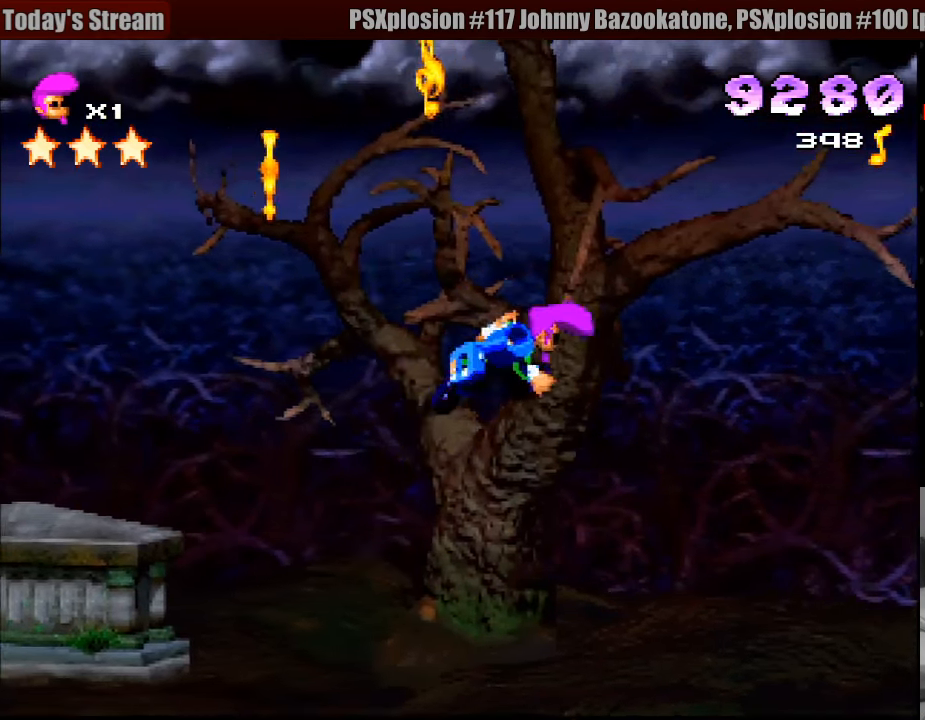
{"buttons": ["SQUARE", "R1", "DPAD_LEFT"], "events": [[16, "SQUARE", "up"], [133, "SQUARE", "down"], [366, "DPAD_LEFT", "down"]]}
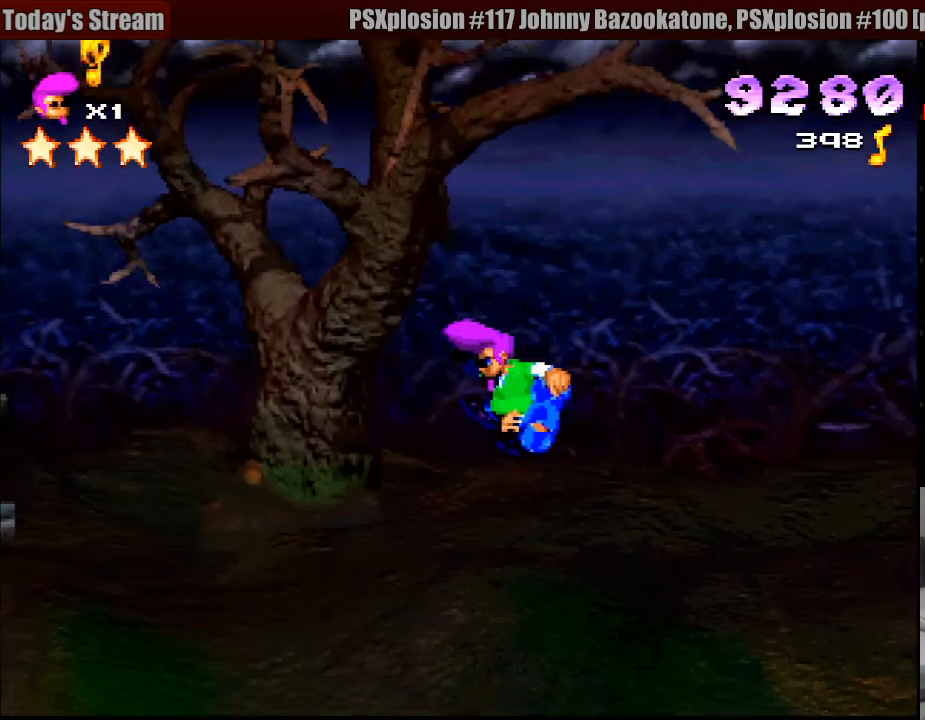
{"buttons": ["SQUARE", "R1", "DPAD_LEFT"], "events": [[16, "DPAD_LEFT", "up"], [66, "SQUARE", "up"], [216, "SQUARE", "down"], [316, "DPAD_LEFT", "down"]]}
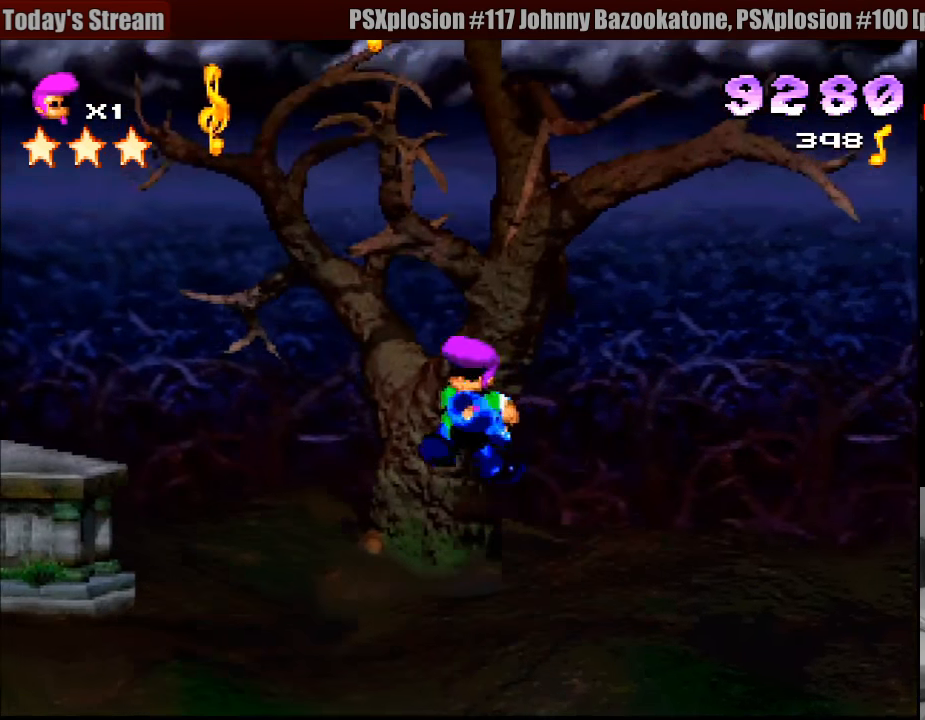
{"buttons": ["SQUARE", "R1"], "events": [[66, "DPAD_LEFT", "up"], [133, "SQUARE", "up"], [166, "DPAD_RIGHT", "down"], [200, "SQUARE", "down"], [300, "DPAD_RIGHT", "up"]]}
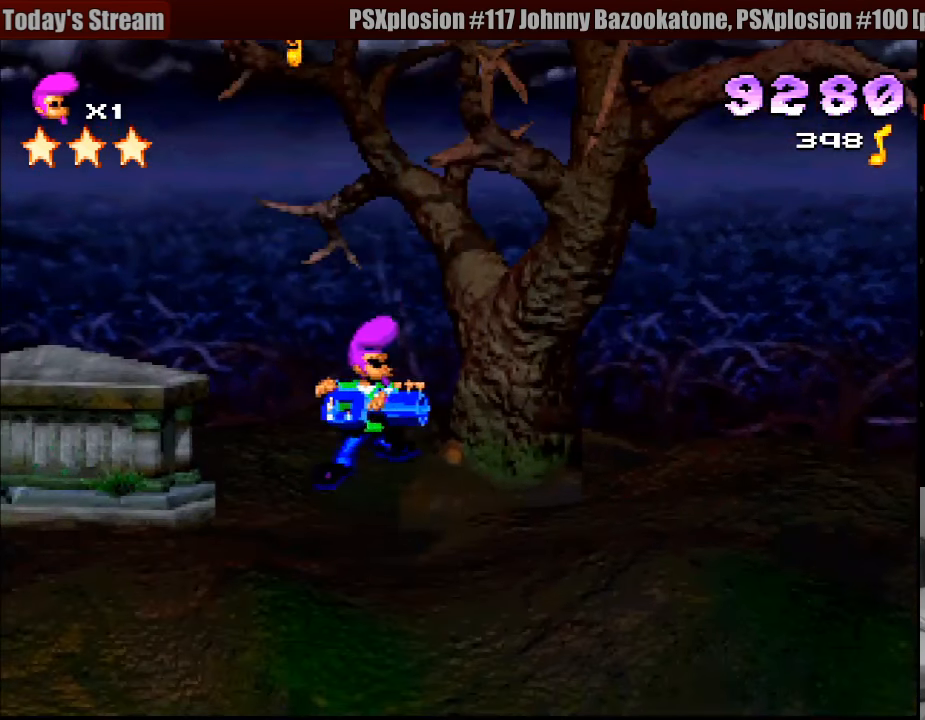
{"buttons": ["R1"], "events": [[50, "SQUARE", "up"], [150, "SQUARE", "down"], [283, "DPAD_RIGHT", "down"], [433, "DPAD_RIGHT", "up"], [467, "SQUARE", "up"]]}
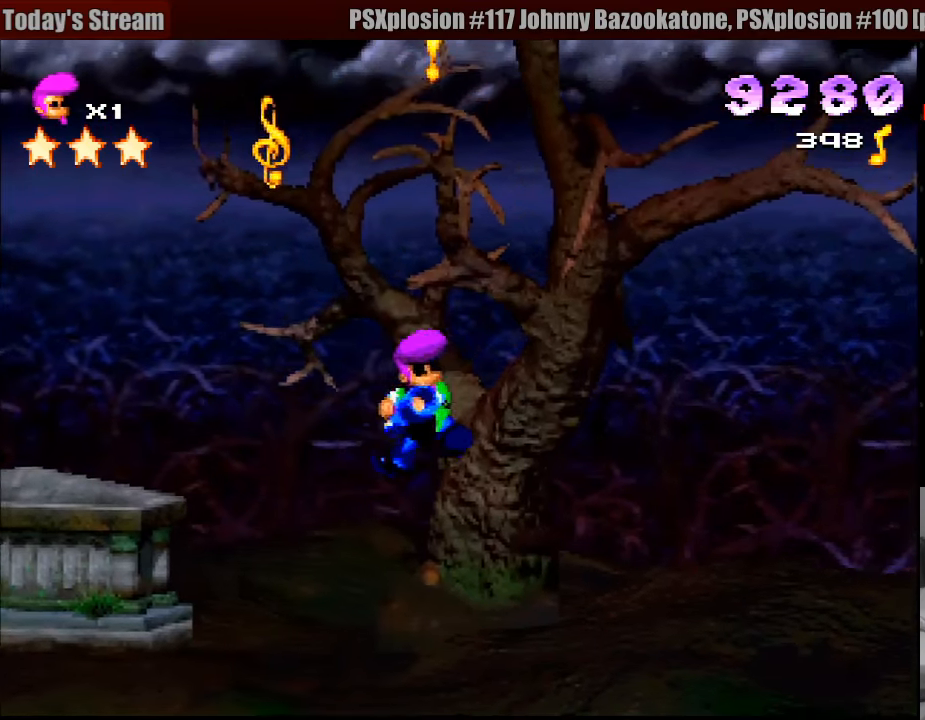
{"buttons": ["SQUARE", "R1", "DPAD_LEFT"], "events": [[217, "SQUARE", "down"], [300, "CROSS", "down"], [317, "CROSS", "up"], [500, "DPAD_LEFT", "down"]]}
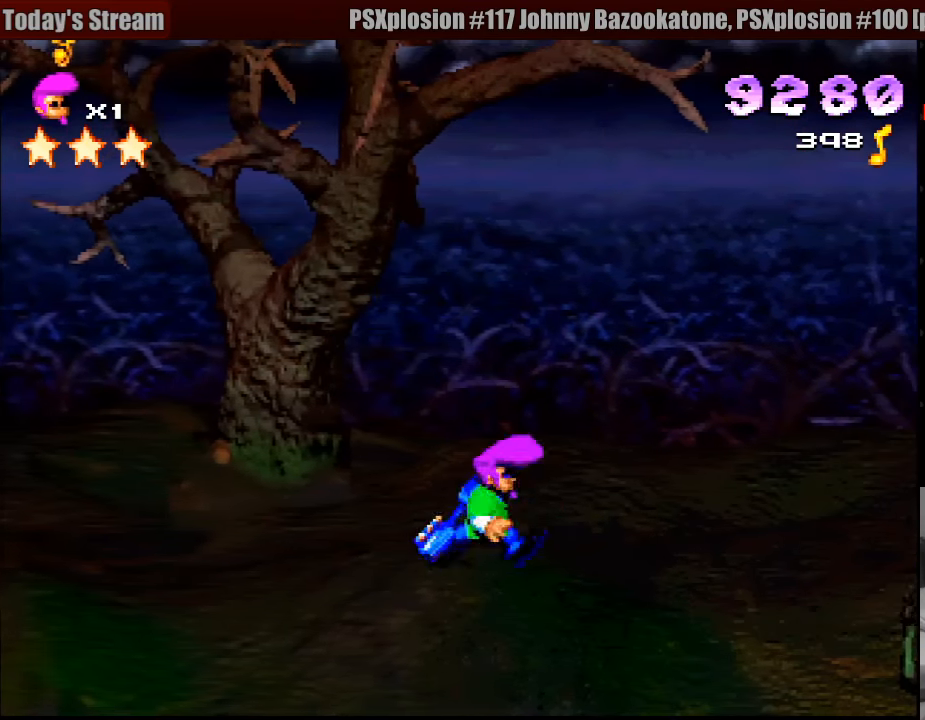
{"buttons": ["R1"], "events": [[50, "SQUARE", "up"], [133, "DPAD_LEFT", "up"], [133, "SQUARE", "down"], [233, "DPAD_LEFT", "down"], [267, "DPAD_LEFT", "up"], [300, "DPAD_LEFT", "down"], [383, "DPAD_LEFT", "up"], [417, "SQUARE", "up"]]}
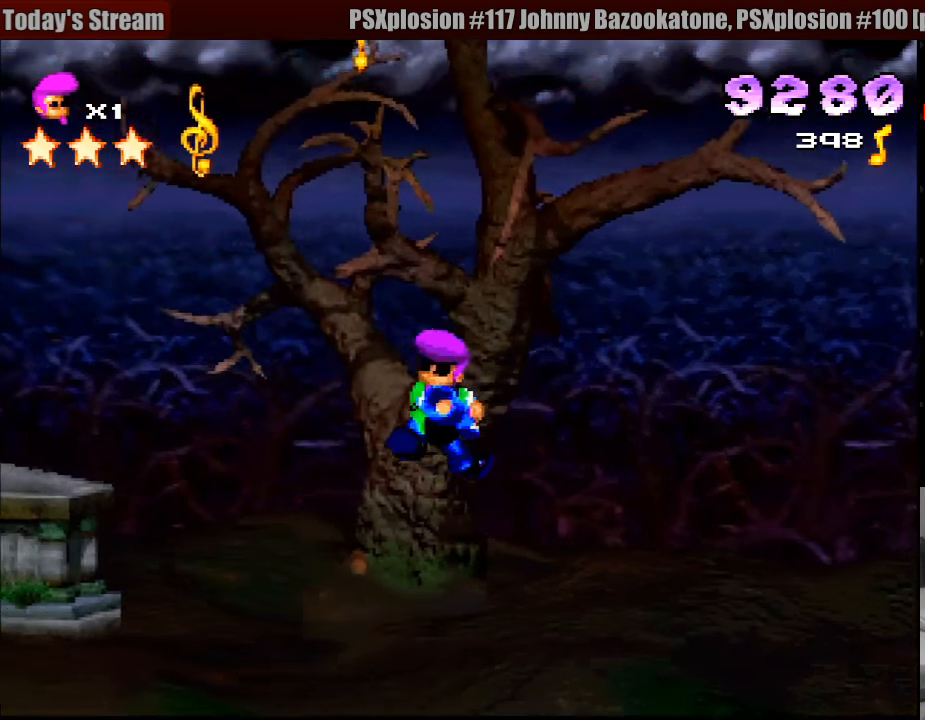
{"buttons": ["R1"], "events": [[133, "SQUARE", "down"], [217, "DPAD_RIGHT", "down"], [267, "DPAD_RIGHT", "up"], [317, "SQUARE", "up"]]}
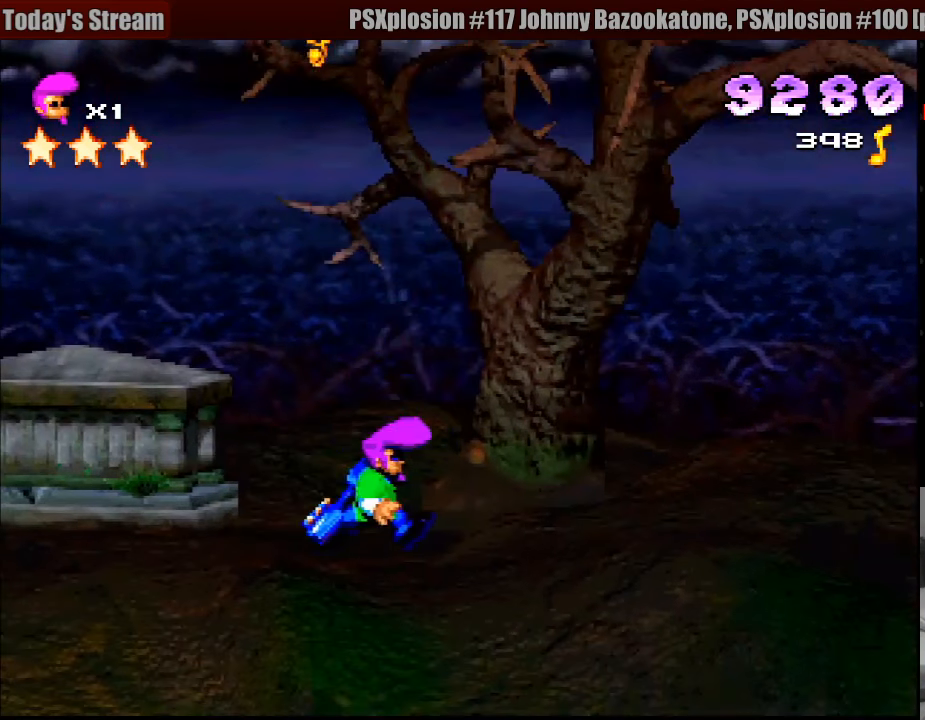
{"buttons": ["SQUARE", "R1", "DPAD_LEFT"], "events": [[183, "SQUARE", "down"], [267, "DPAD_LEFT", "down"]]}
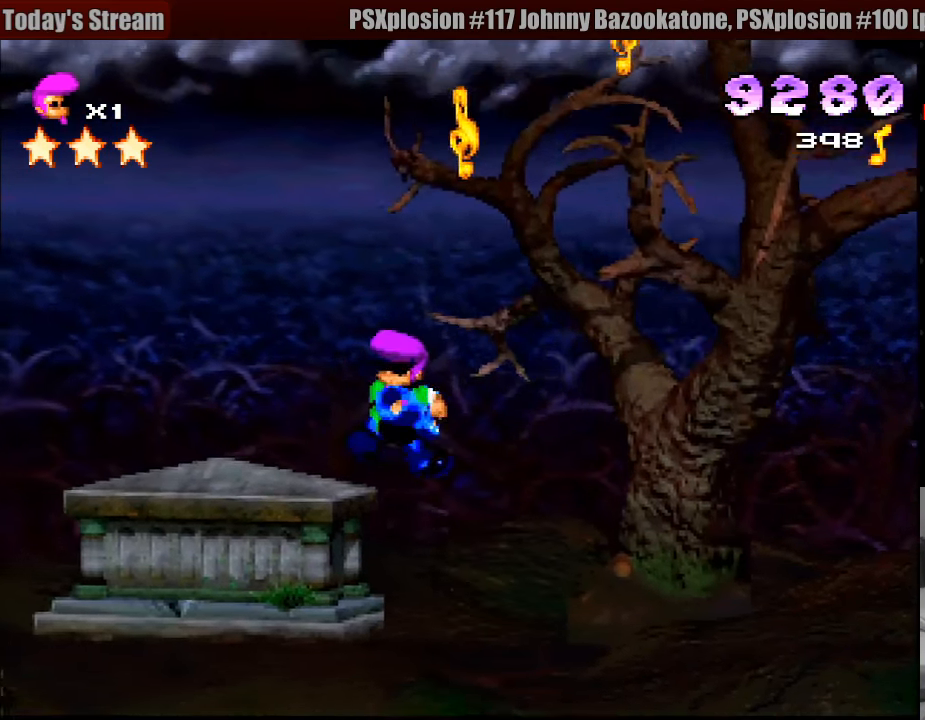
{"buttons": ["R1"], "events": [[83, "DPAD_LEFT", "up"], [133, "L1", "down"], [150, "L1", "up"], [150, "SQUARE", "up"], [217, "DPAD_RIGHT", "down"], [350, "DPAD_RIGHT", "up"]]}
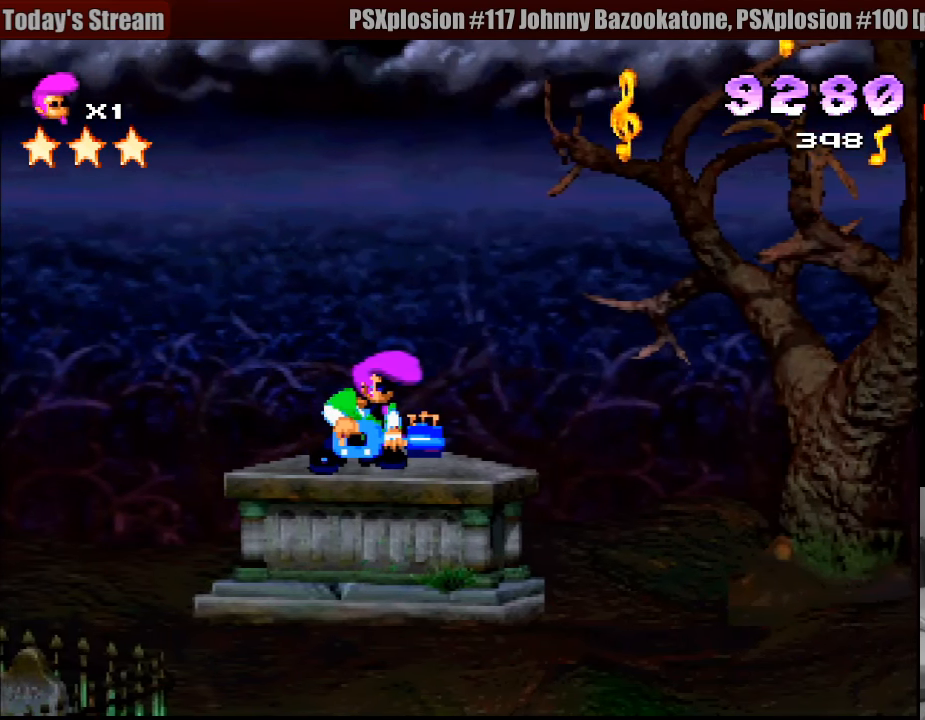
{"buttons": ["SQUARE", "R1", "DPAD_RIGHT"], "events": [[283, "DPAD_RIGHT", "down"], [433, "SQUARE", "down"]]}